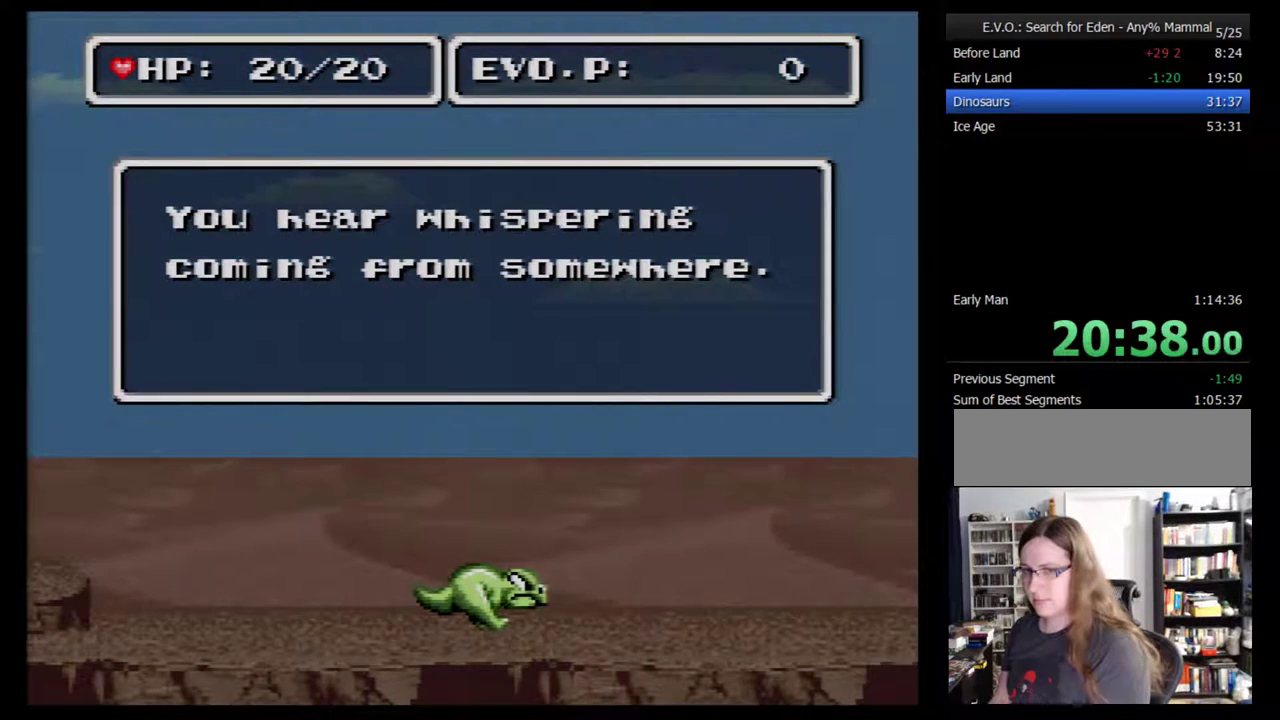
Gameplay with a controller (Nintendo layout); each line is a JSON object with the inputs held at the frame after it. "events" lists button and stick changes between this image and that frame as [ms after this image, input, new state], when the widget could be followed in between. Not read: L3 R3.
{"buttons": ["B"]}
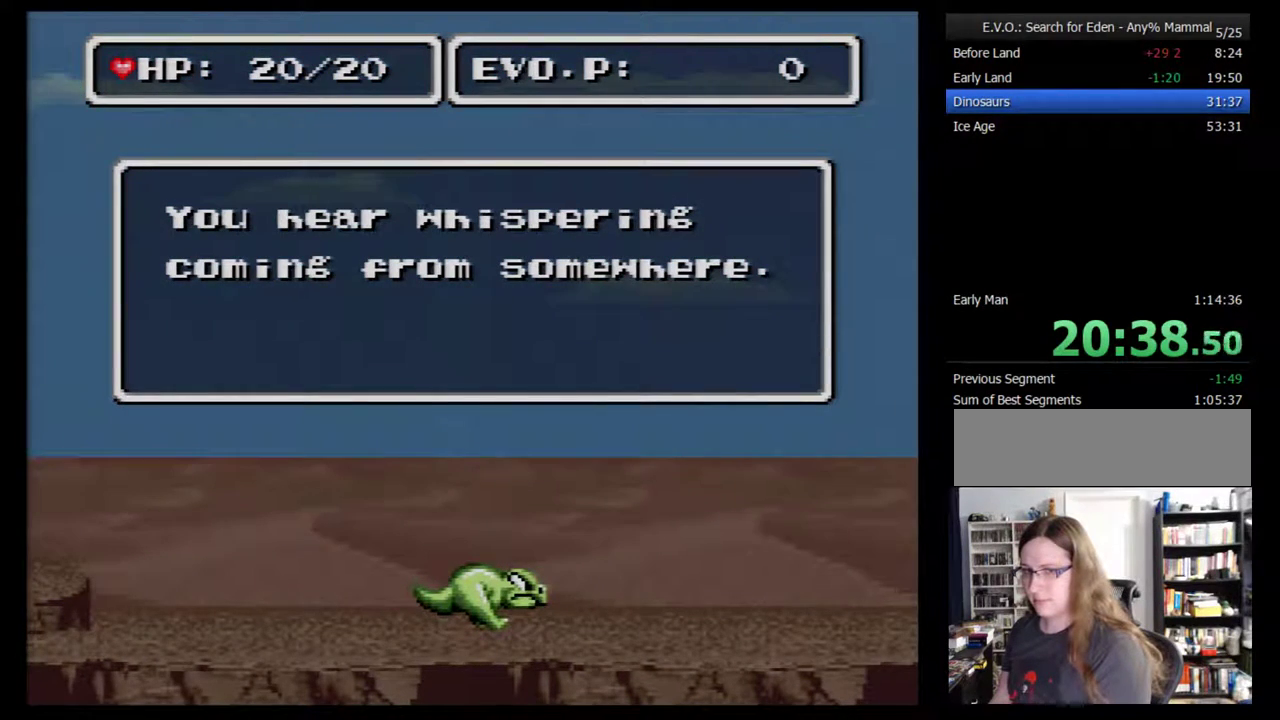
{"buttons": ["B"]}
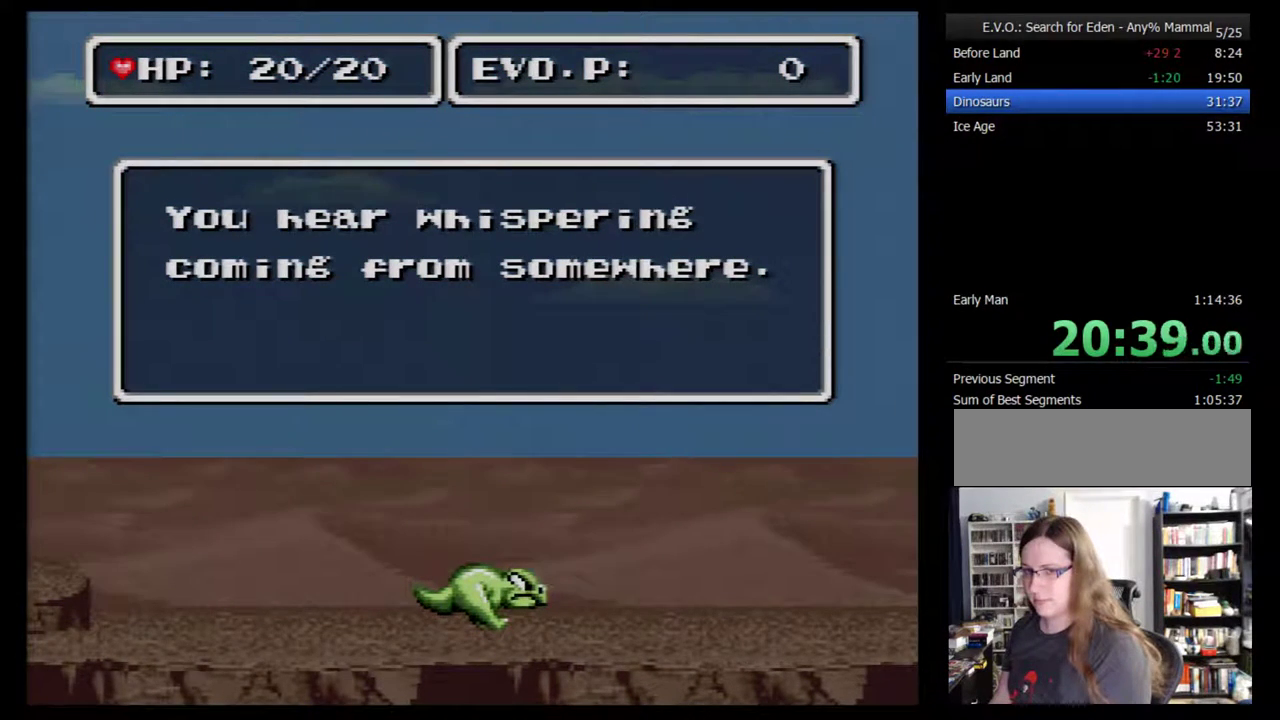
{"buttons": ["B"], "events": [[33, "B", "up"], [100, "B", "down"], [167, "B", "up"], [233, "B", "down"], [283, "B", "up"], [350, "B", "down"], [417, "B", "up"], [500, "B", "down"]]}
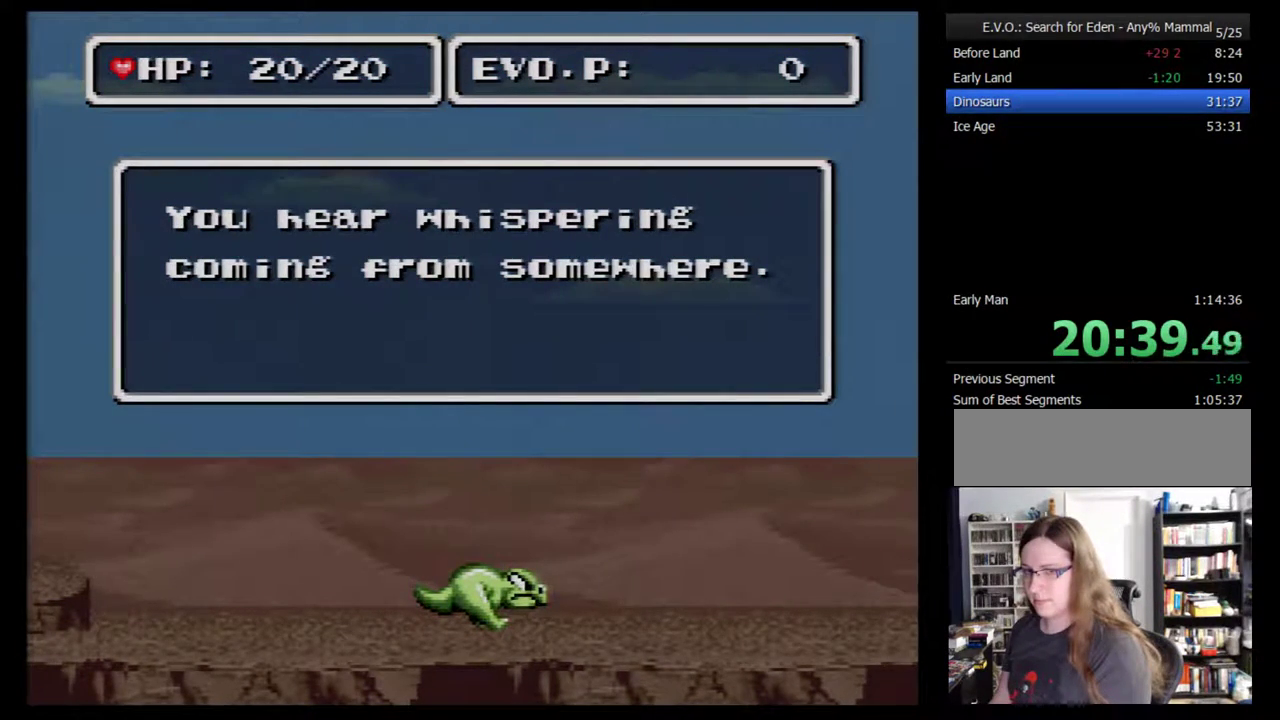
{"buttons": ["B"], "events": [[183, "B", "up"], [250, "B", "down"], [317, "B", "up"], [383, "B", "down"], [433, "B", "up"], [500, "B", "down"]]}
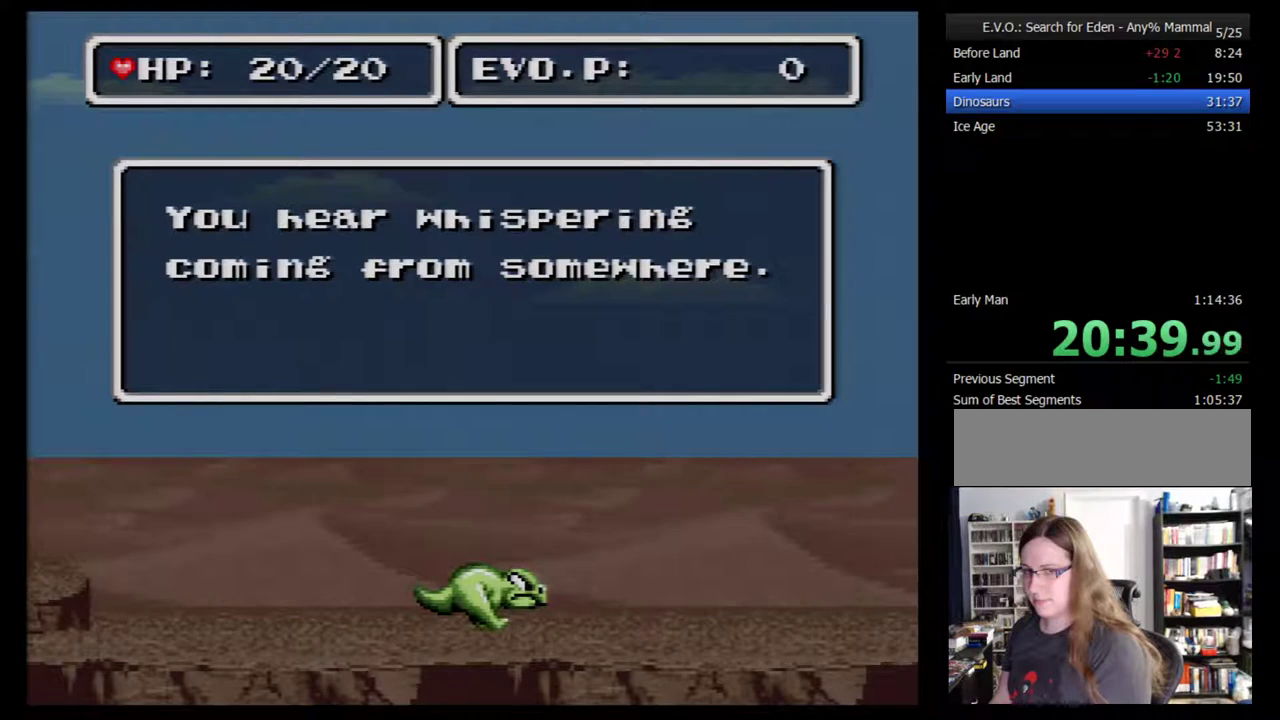
{"buttons": ["B"], "events": [[67, "B", "up"], [133, "B", "down"], [183, "B", "up"], [250, "B", "down"], [317, "B", "up"], [367, "B", "down"], [433, "B", "up"], [500, "B", "down"]]}
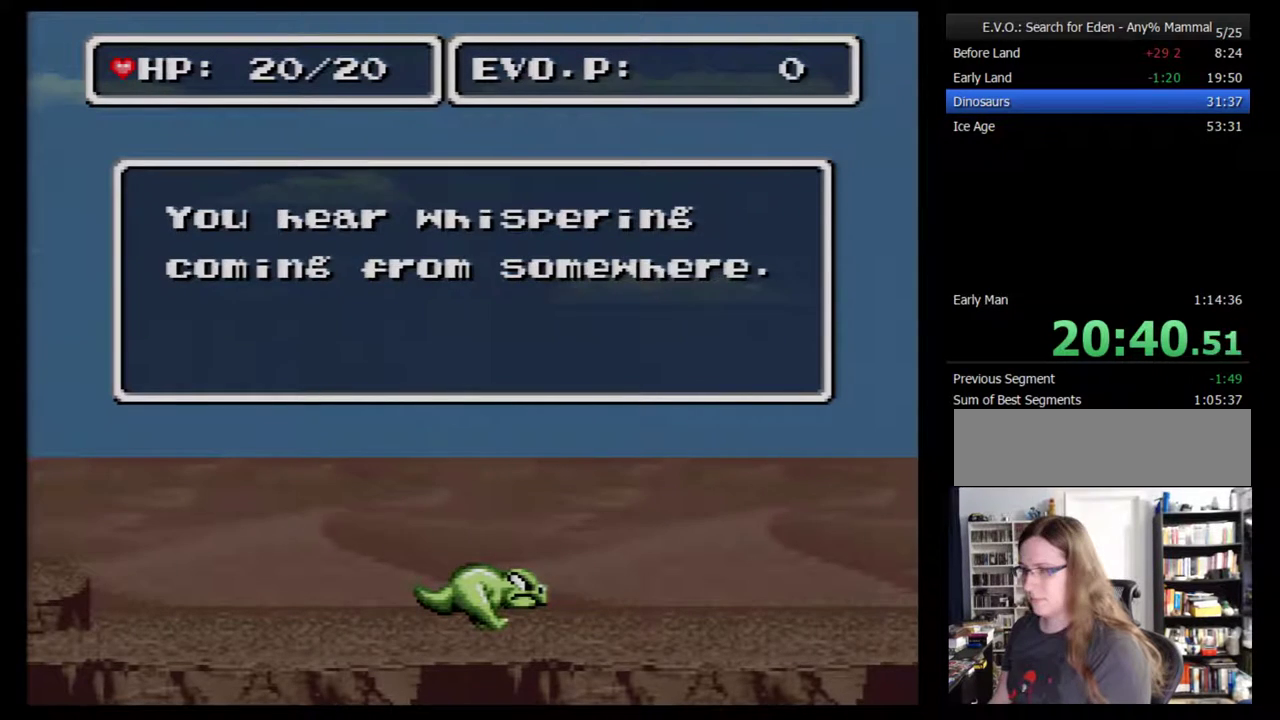
{"buttons": [], "events": [[100, "B", "up"], [150, "B", "down"], [350, "B", "up"], [400, "B", "down"], [500, "B", "up"]]}
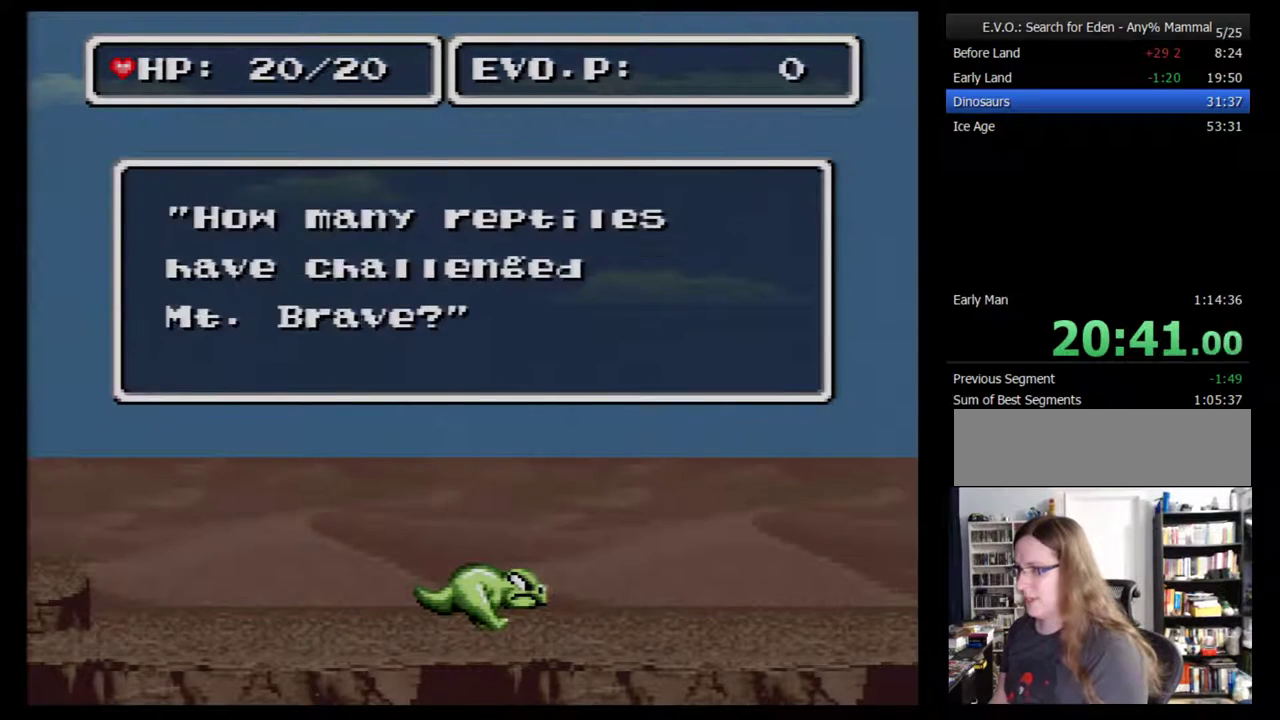
{"buttons": ["B"], "events": [[67, "B", "down"], [283, "B", "up"], [333, "B", "down"], [433, "B", "up"], [500, "B", "down"]]}
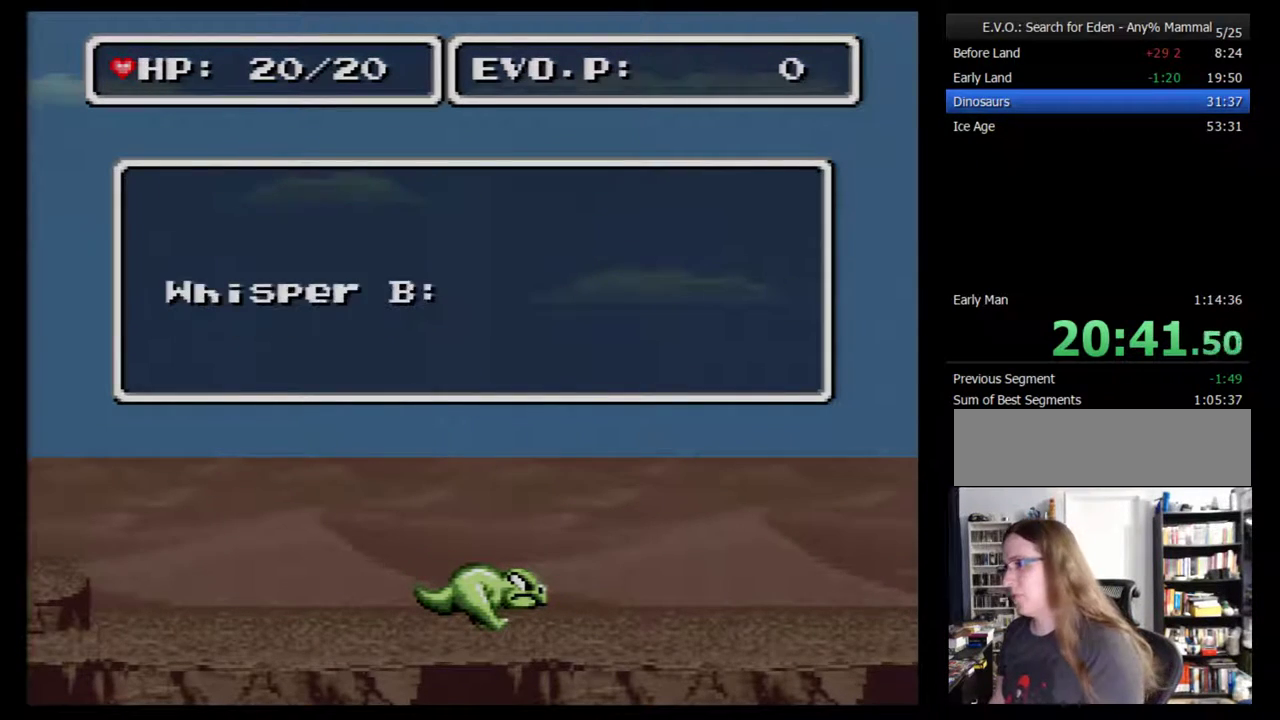
{"buttons": [], "events": [[67, "B", "up"], [117, "B", "down"], [183, "B", "up"], [250, "B", "down"], [333, "B", "up"], [400, "B", "down"], [467, "B", "up"]]}
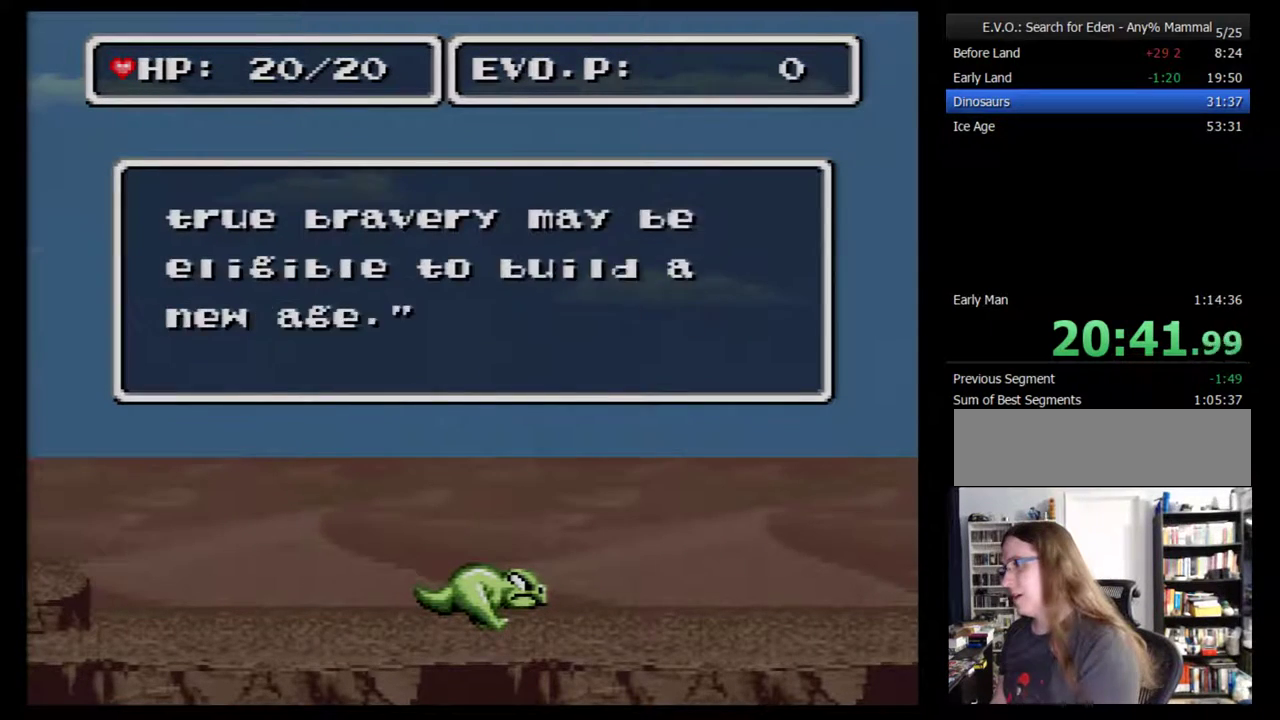
{"buttons": ["B"], "events": [[17, "B", "down"], [83, "B", "up"], [150, "B", "down"]]}
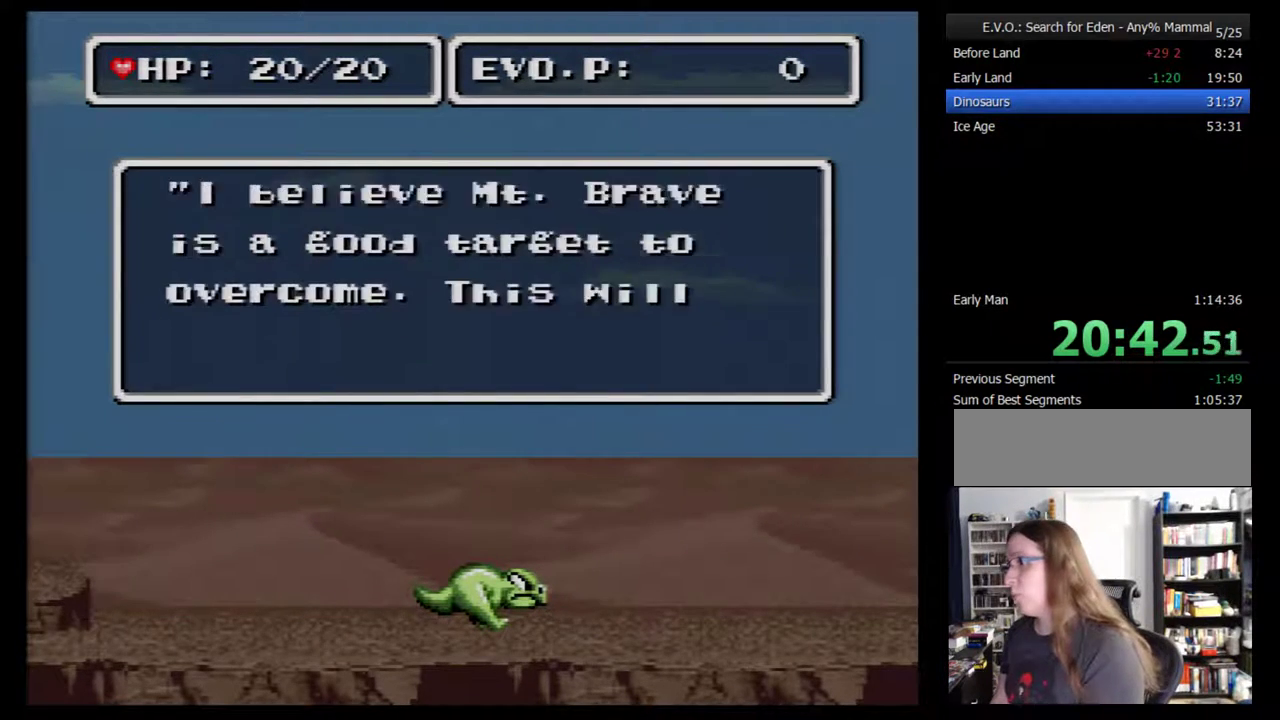
{"buttons": [], "events": [[17, "B", "up"], [83, "B", "down"], [183, "B", "up"], [250, "B", "down"], [300, "B", "up"], [400, "B", "down"], [467, "B", "up"]]}